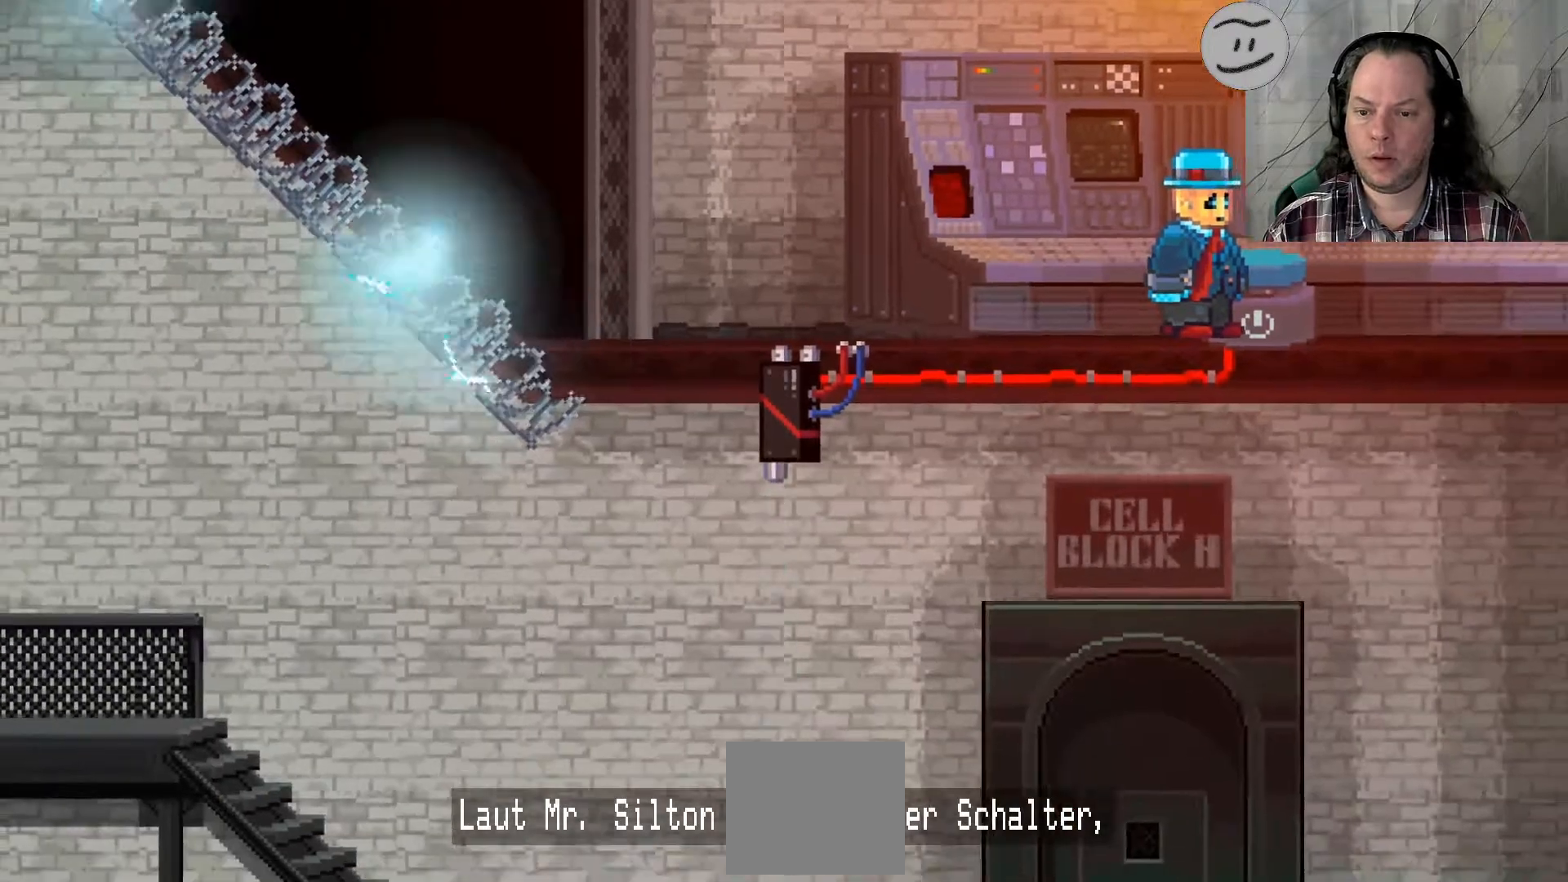
Gameplay with a controller (PlayStation layout); each line is a JSON object with the inputs held at the frame after it. "events" lists button and stick changes between this image and that frame as [ms after this image, input, new state], when the widget could be followed in between. Not read: R3 SELECT START.
{"buttons": [], "left_stick": "center", "right_stick": "center", "events": [[100, "left_stick", "up-right"], [333, "left_stick", "center"]]}
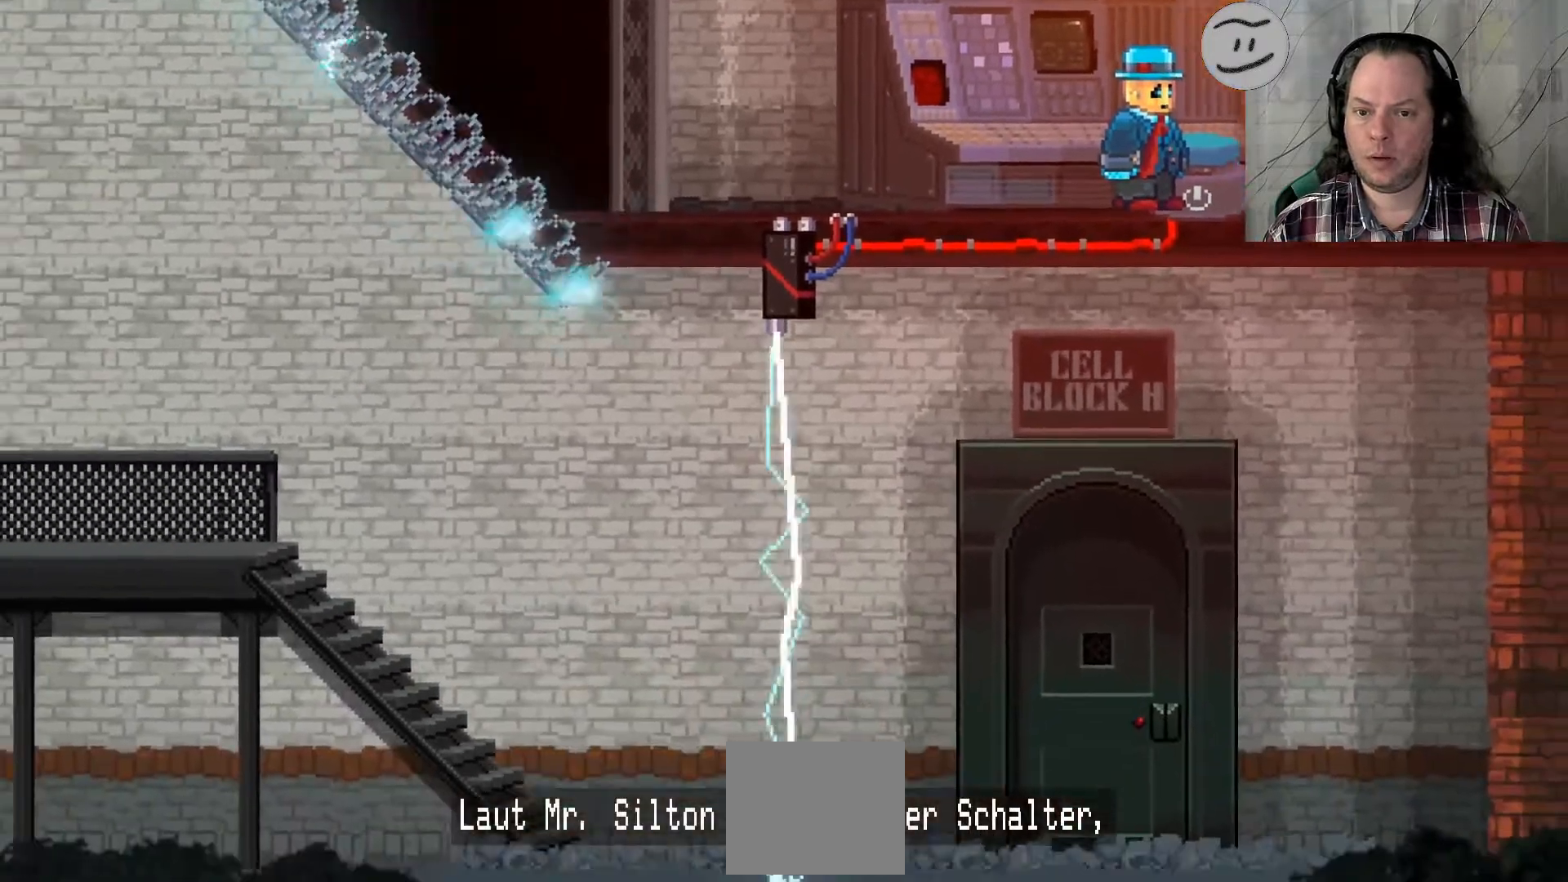
{"buttons": [], "left_stick": "center", "right_stick": "center"}
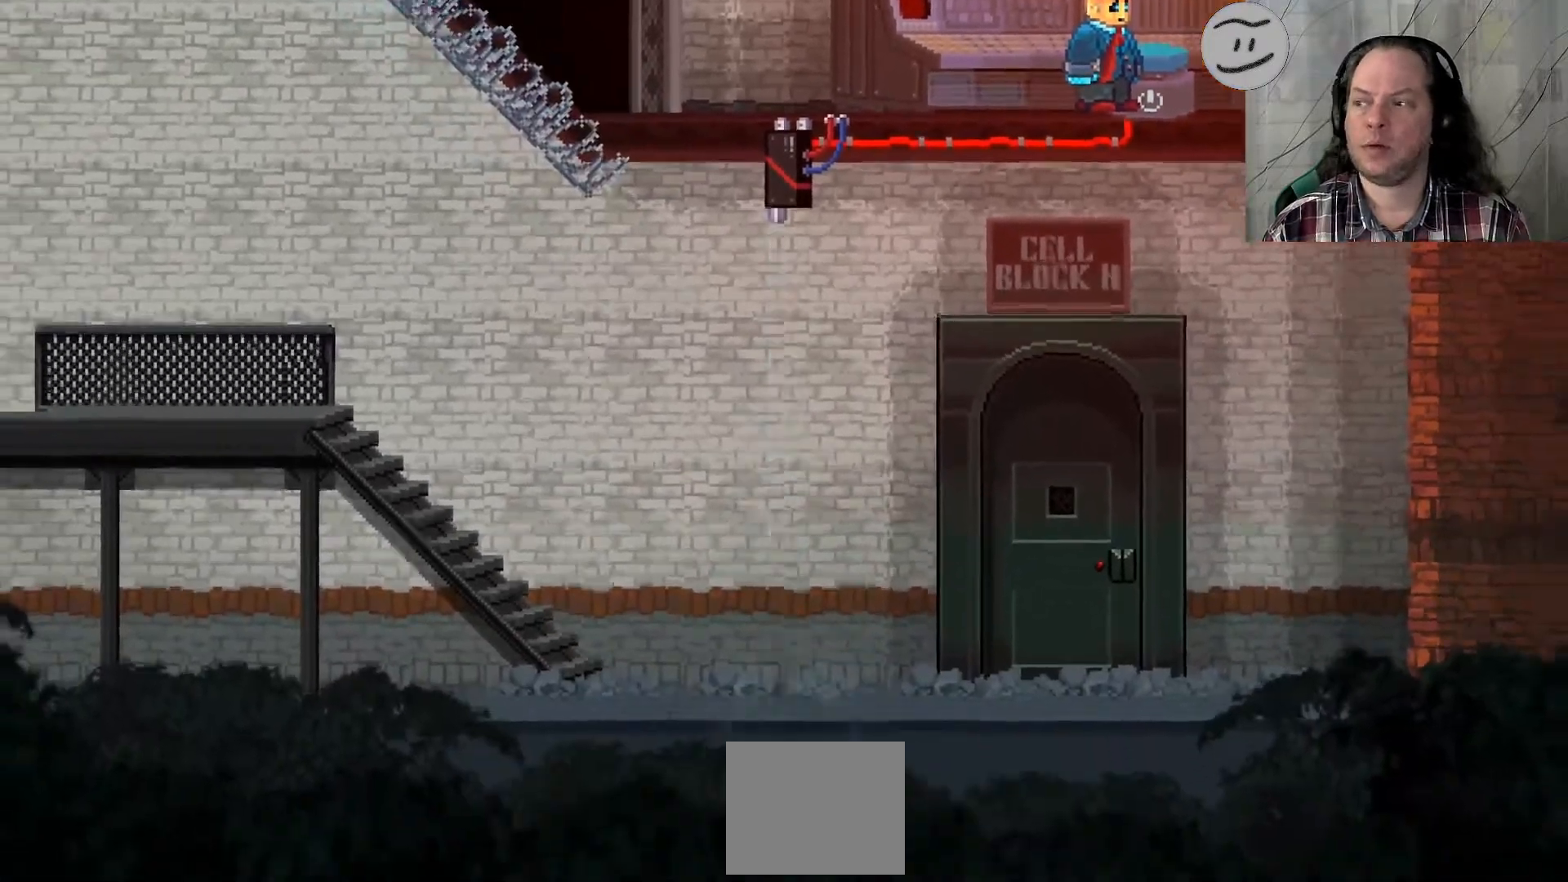
{"buttons": [], "left_stick": "center", "right_stick": "center", "events": []}
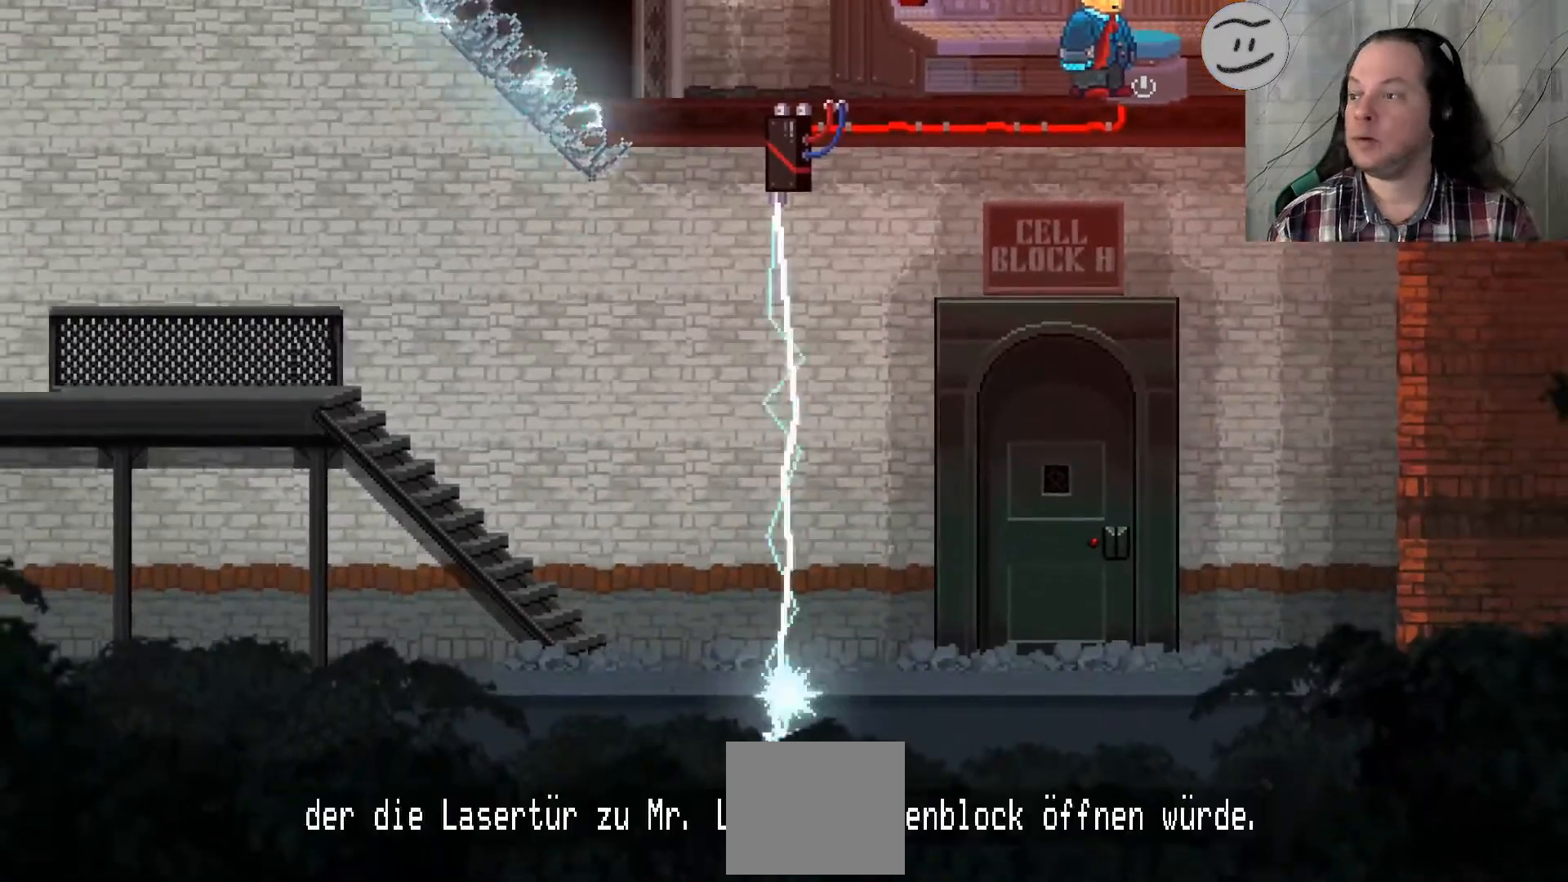
{"buttons": [], "left_stick": "center", "right_stick": "center", "events": []}
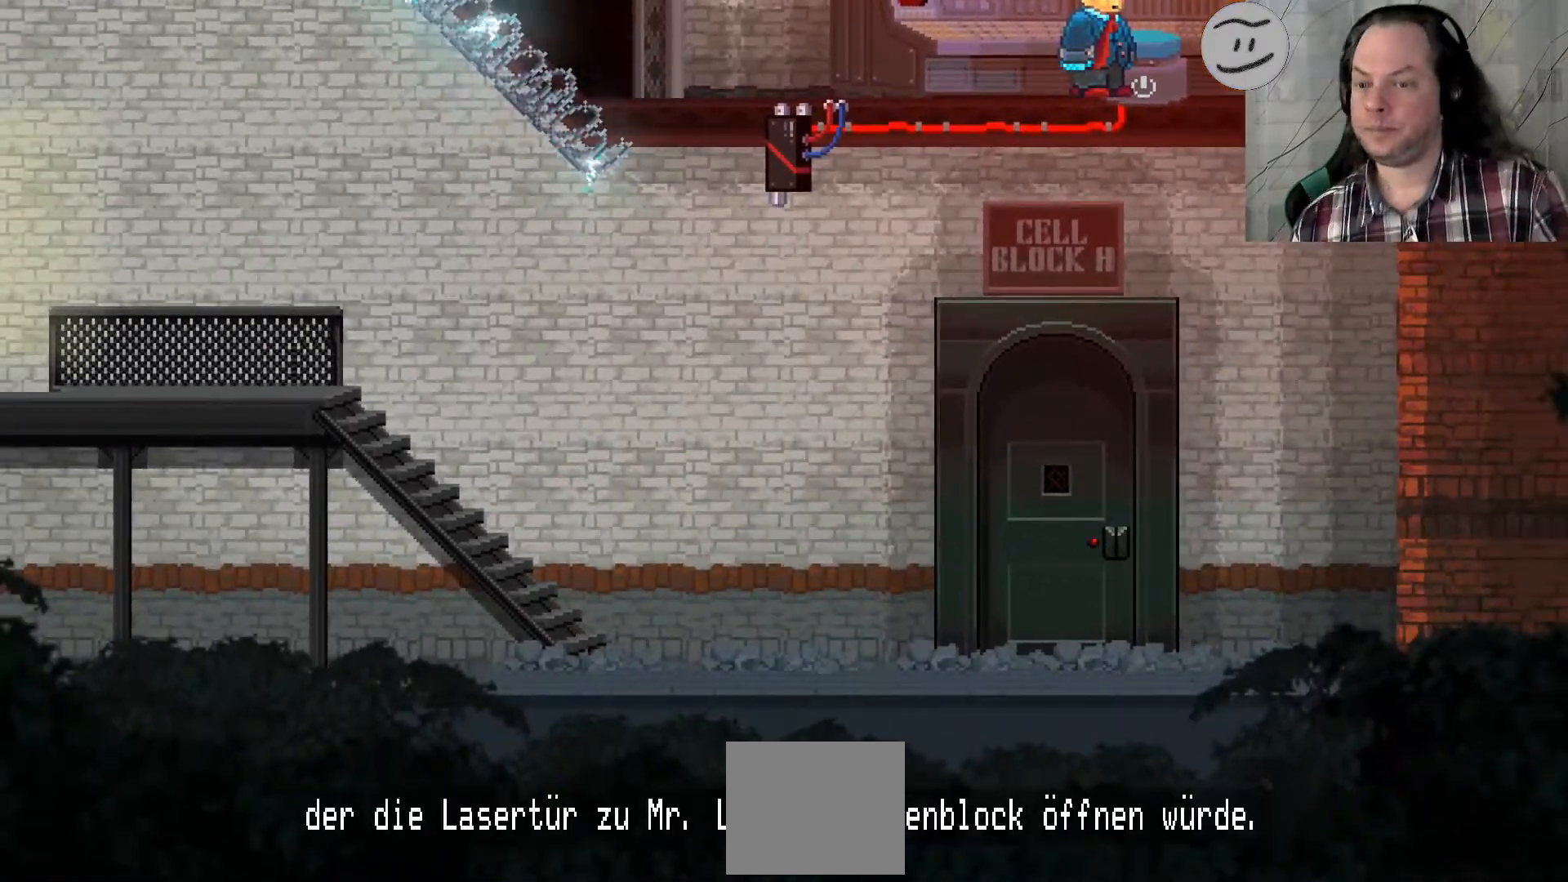
{"buttons": [], "left_stick": "center", "right_stick": "center", "events": []}
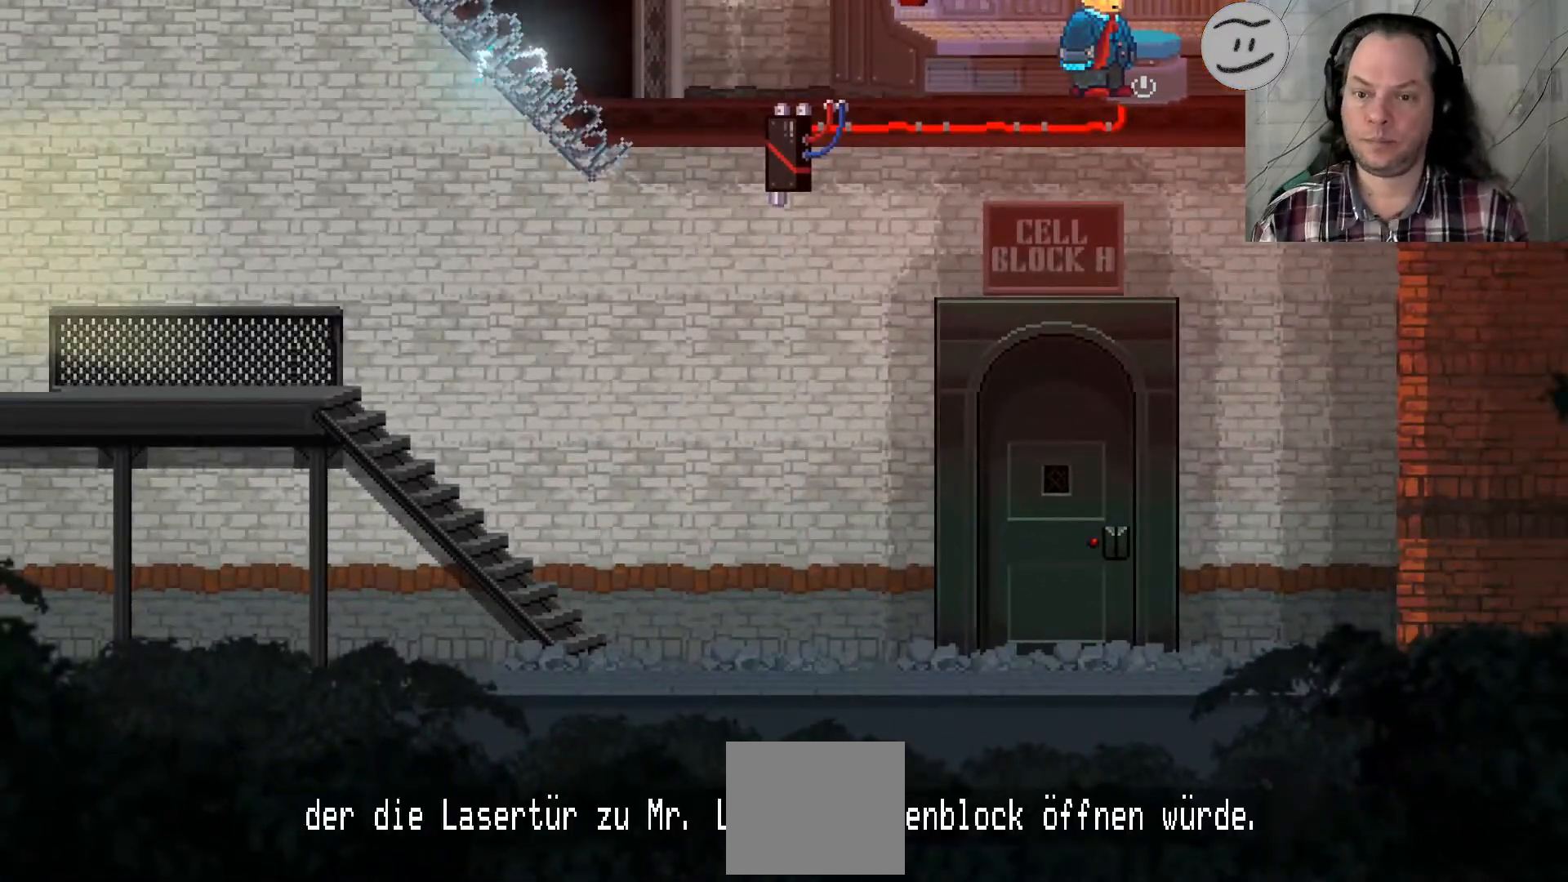
{"buttons": [], "left_stick": "center", "right_stick": "center", "events": []}
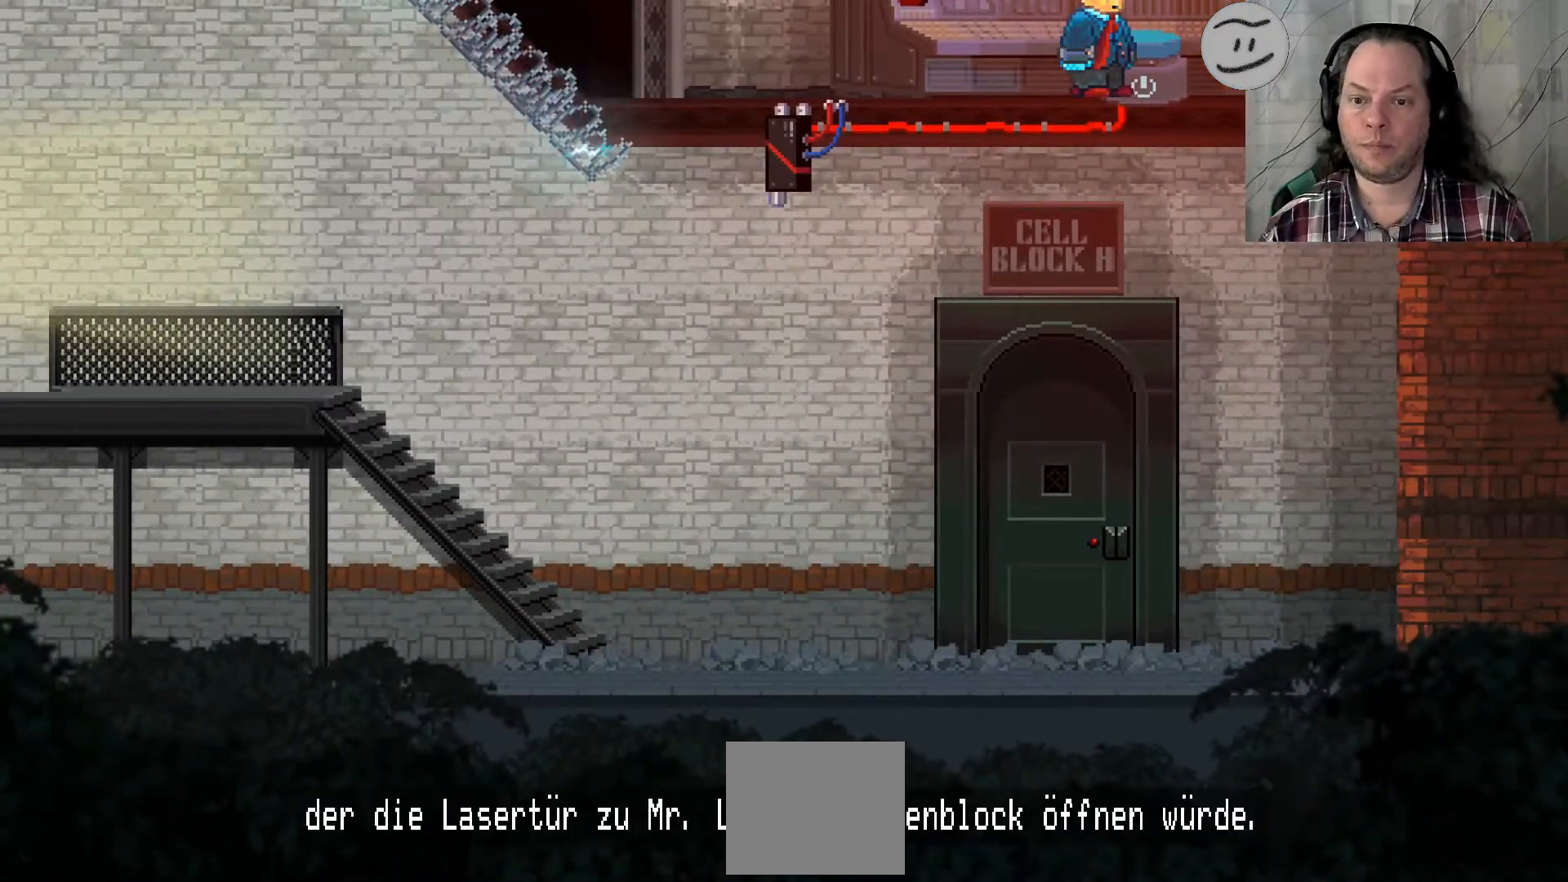
{"buttons": [], "left_stick": "center", "right_stick": "center", "events": []}
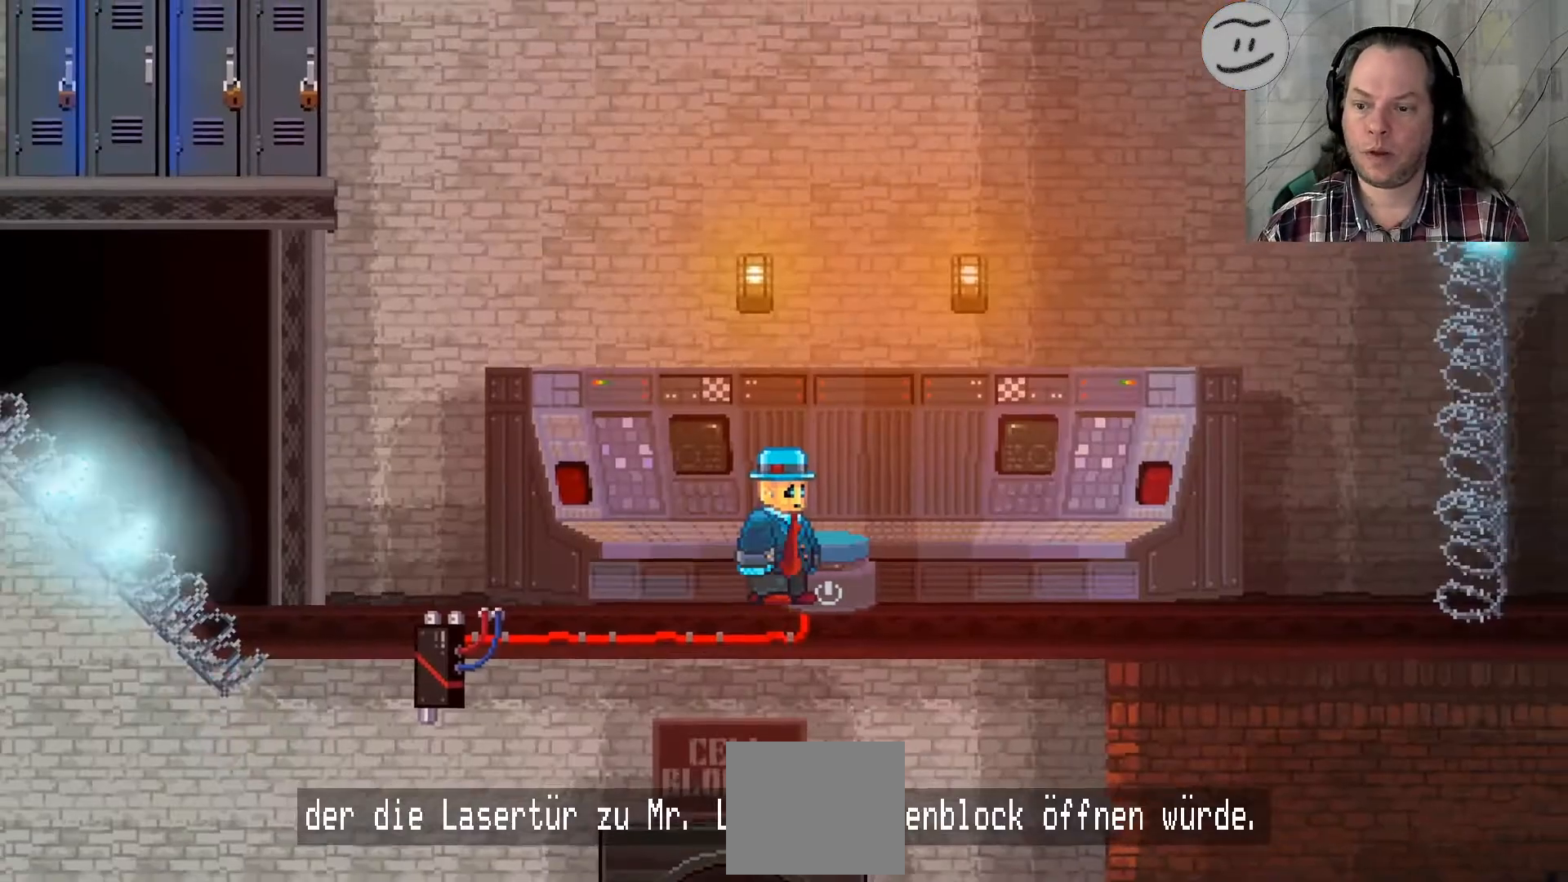
{"buttons": [], "left_stick": "center", "right_stick": "center", "events": []}
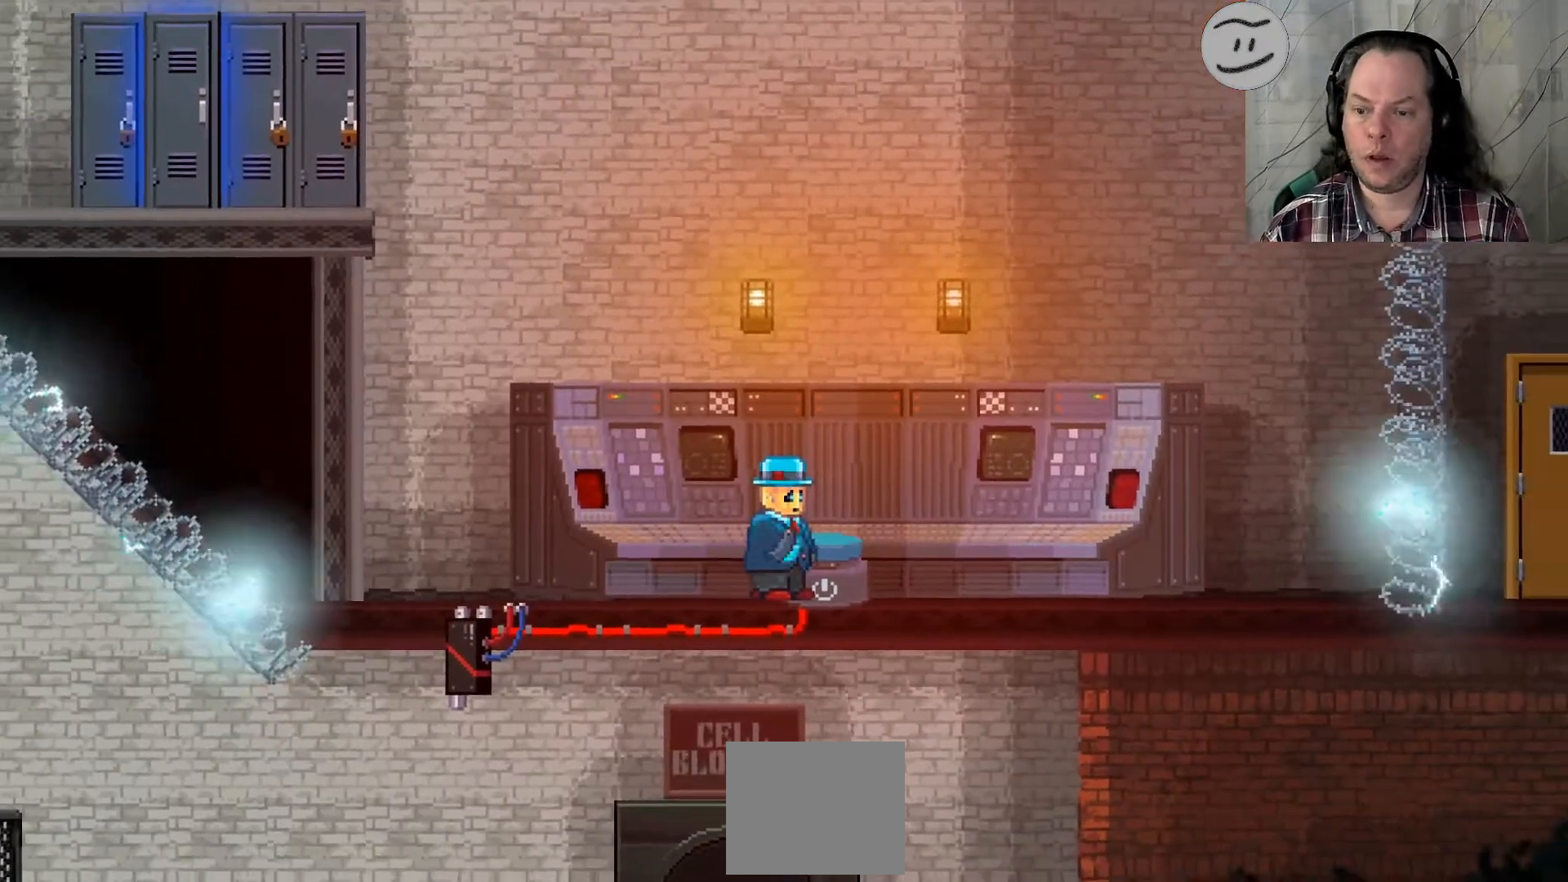
{"buttons": ["L1"], "left_stick": "center", "right_stick": "center", "events": [[433, "L1", "down"]]}
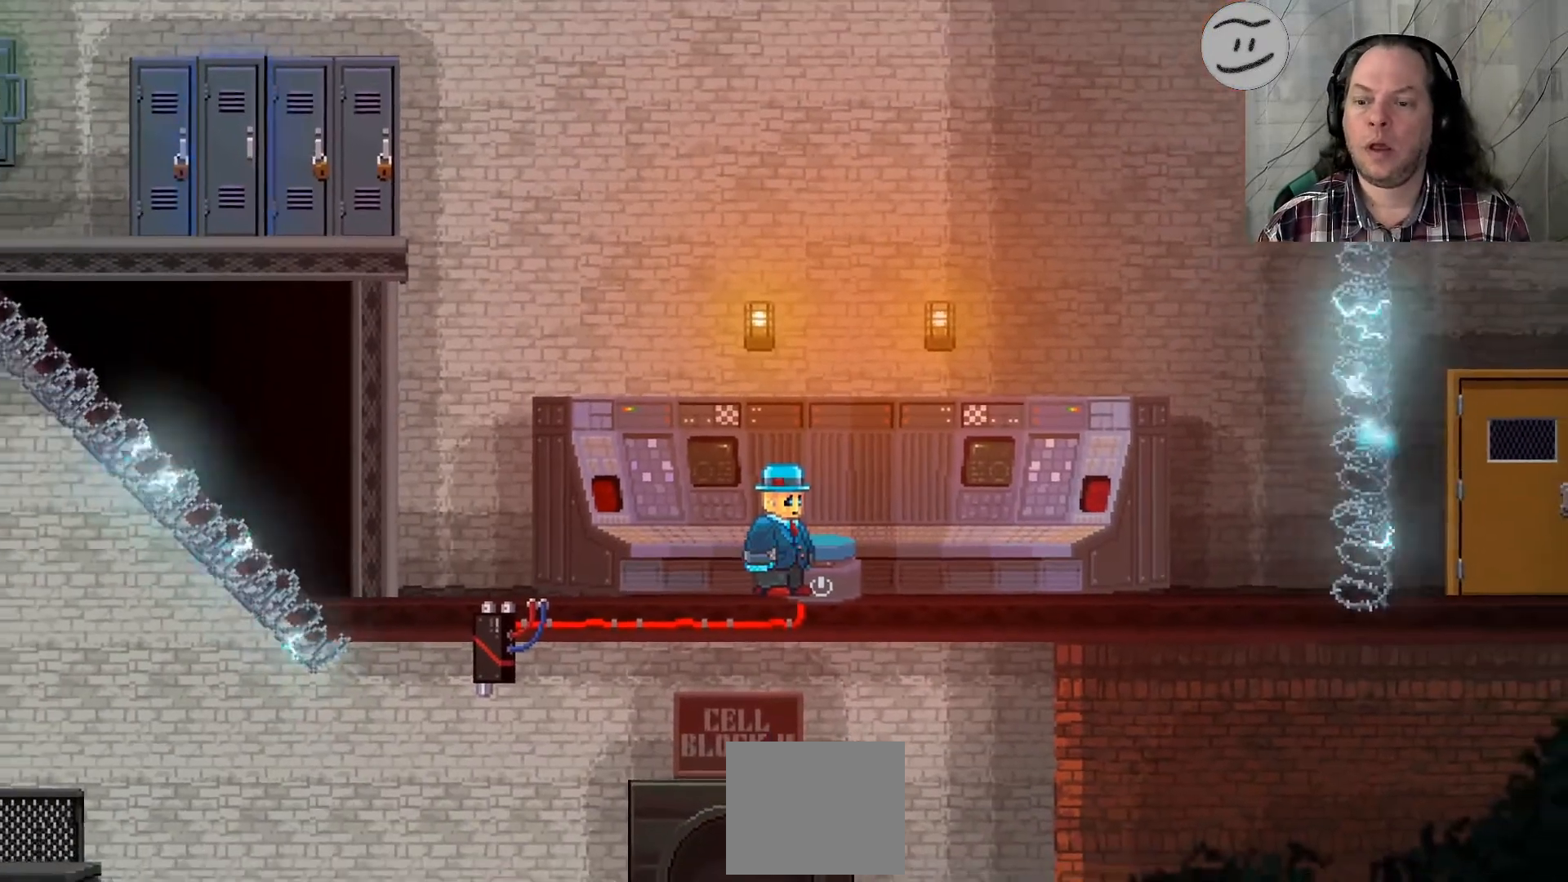
{"buttons": [], "left_stick": "center", "right_stick": "center"}
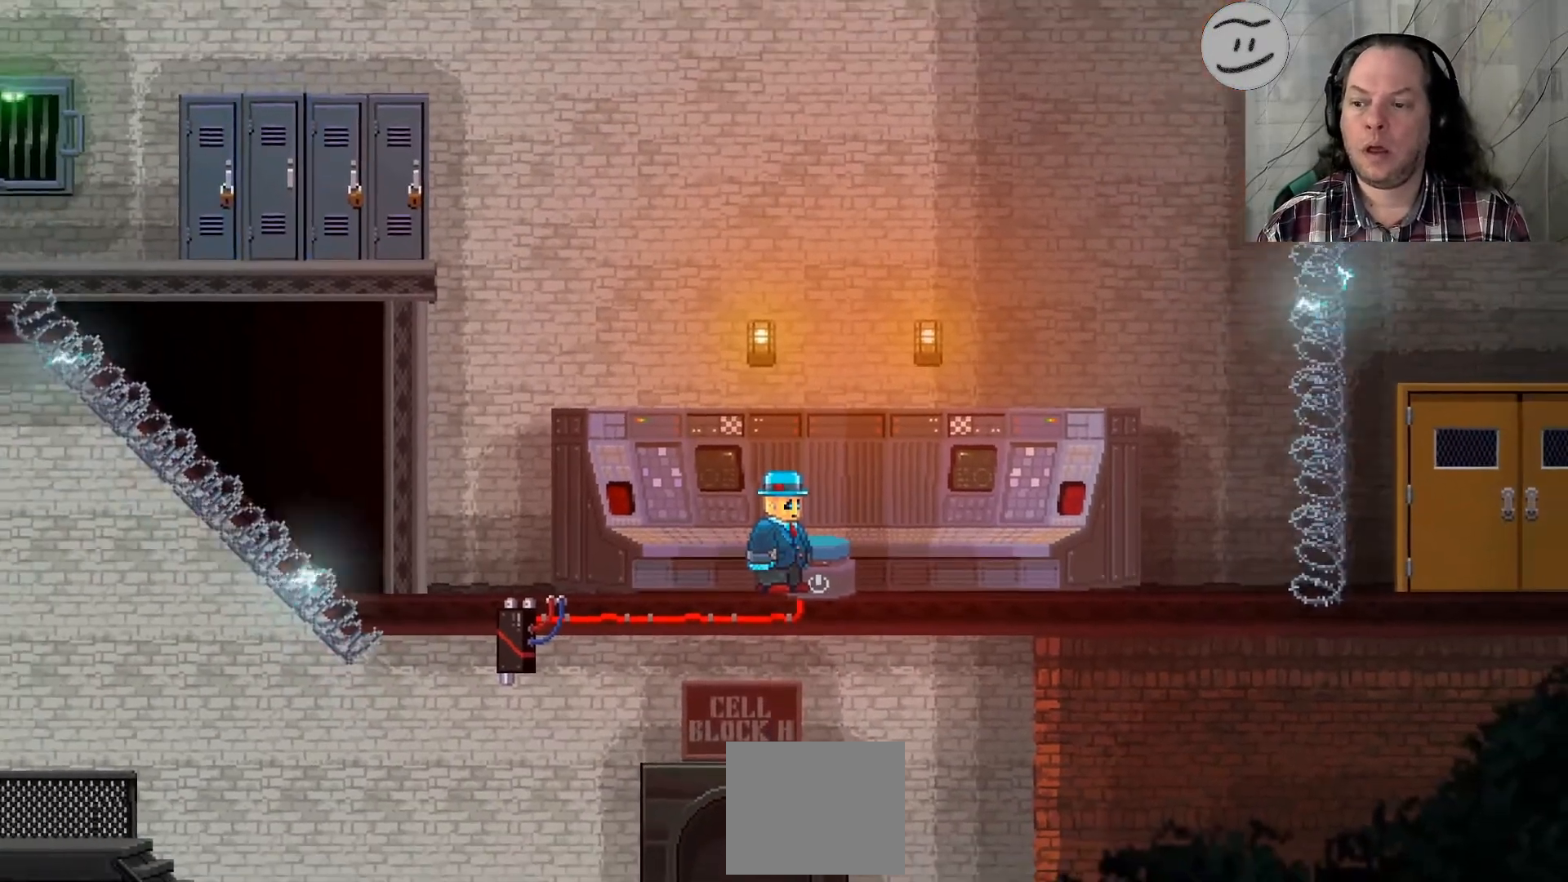
{"buttons": [], "left_stick": "center", "right_stick": "center", "events": []}
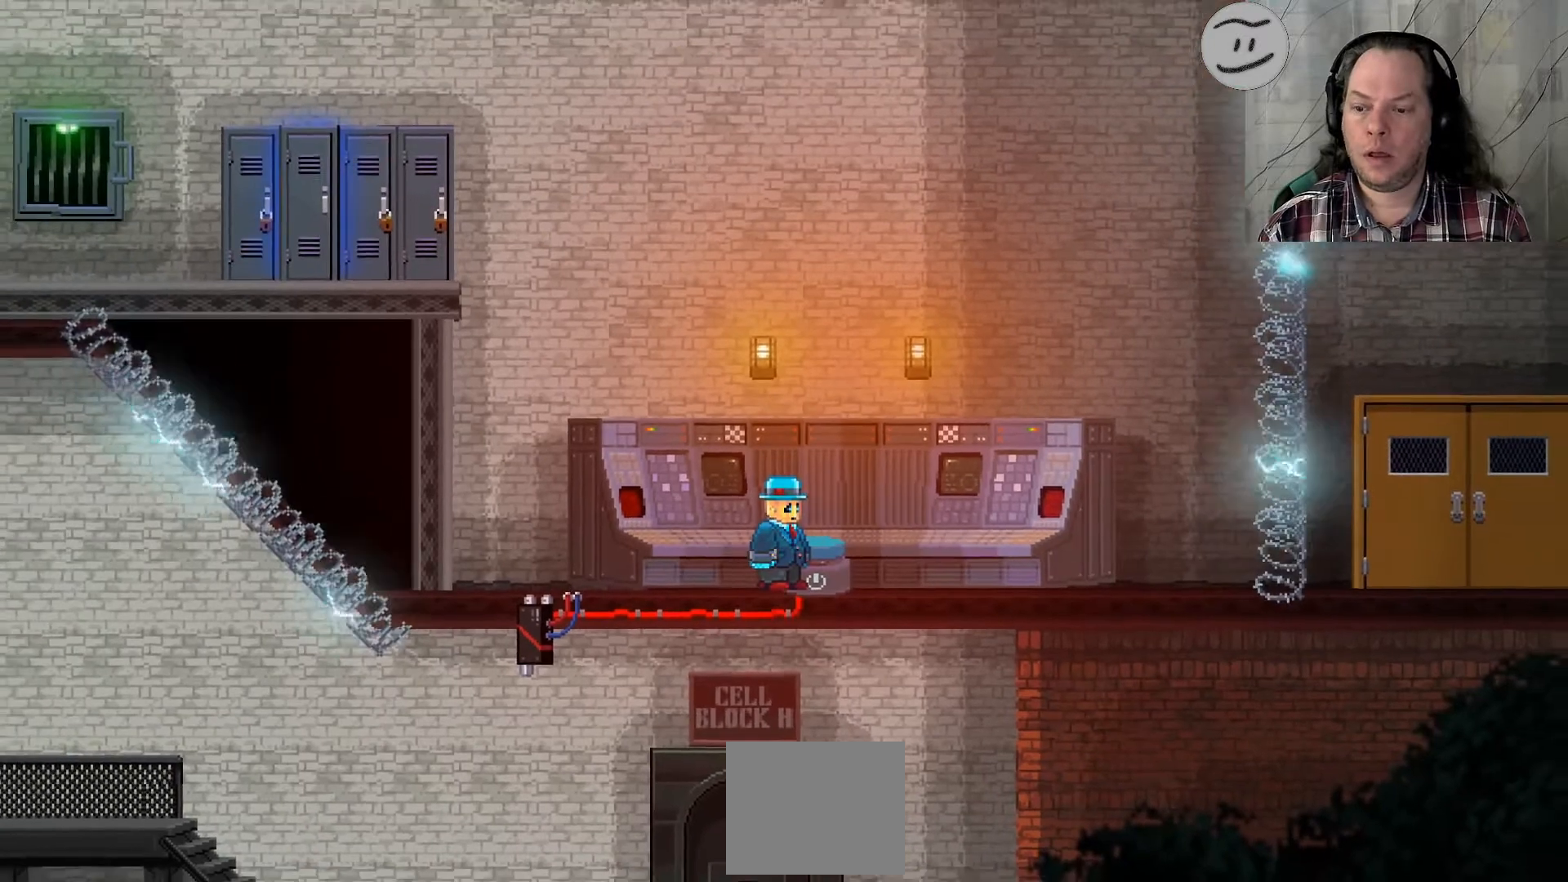
{"buttons": [], "left_stick": "left", "right_stick": "center", "events": [[133, "left_stick", "left"]]}
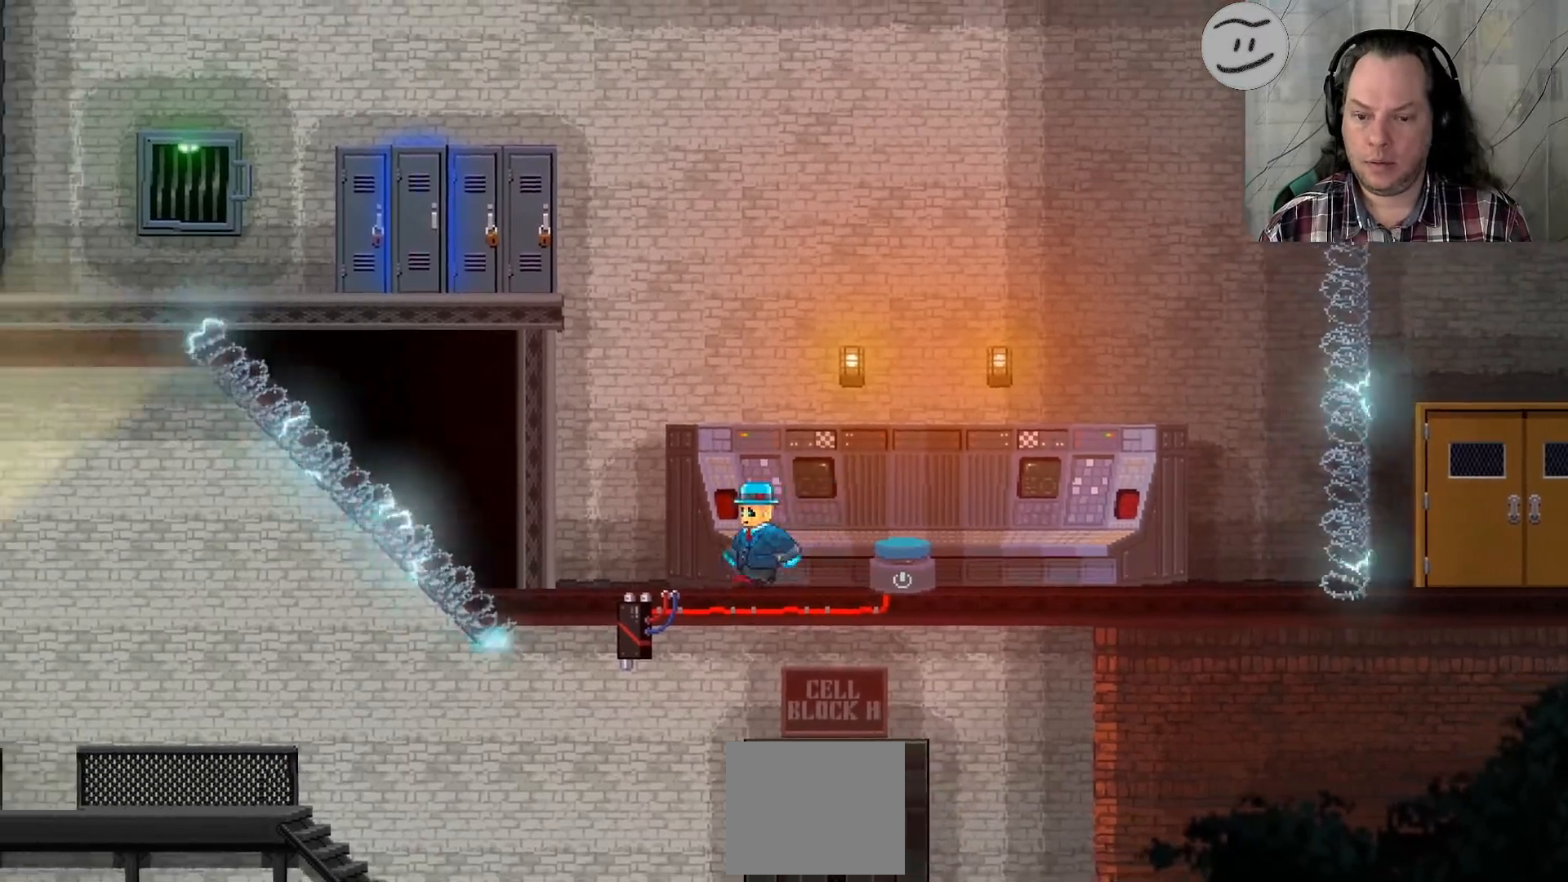
{"buttons": [], "left_stick": "center", "right_stick": "center", "events": [[167, "left_stick", "center"]]}
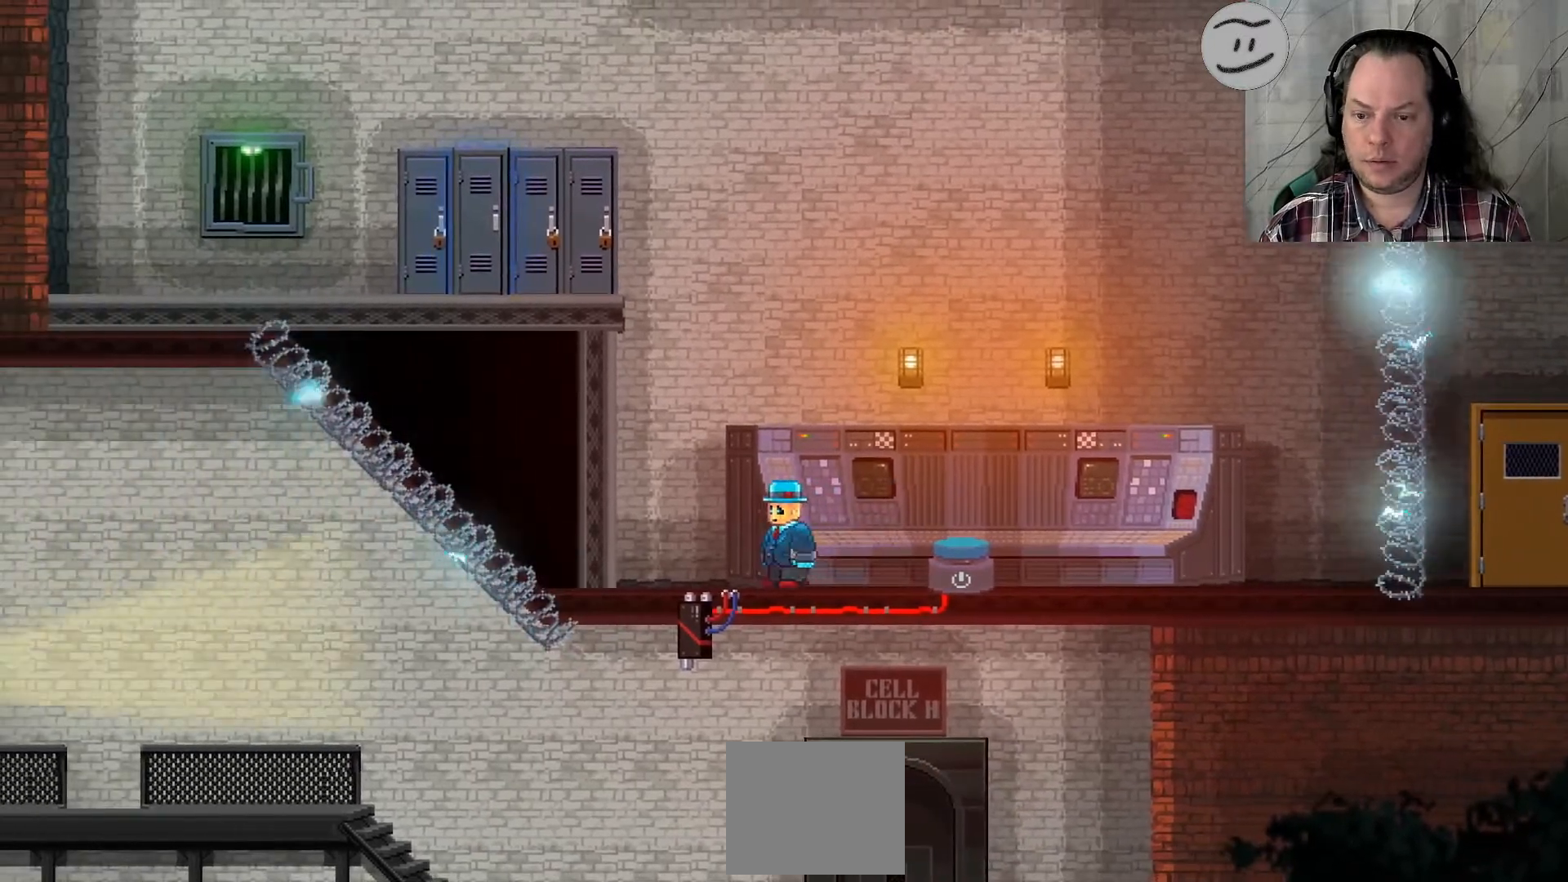
{"buttons": [], "left_stick": "right", "right_stick": "center", "events": [[33, "left_stick", "right"]]}
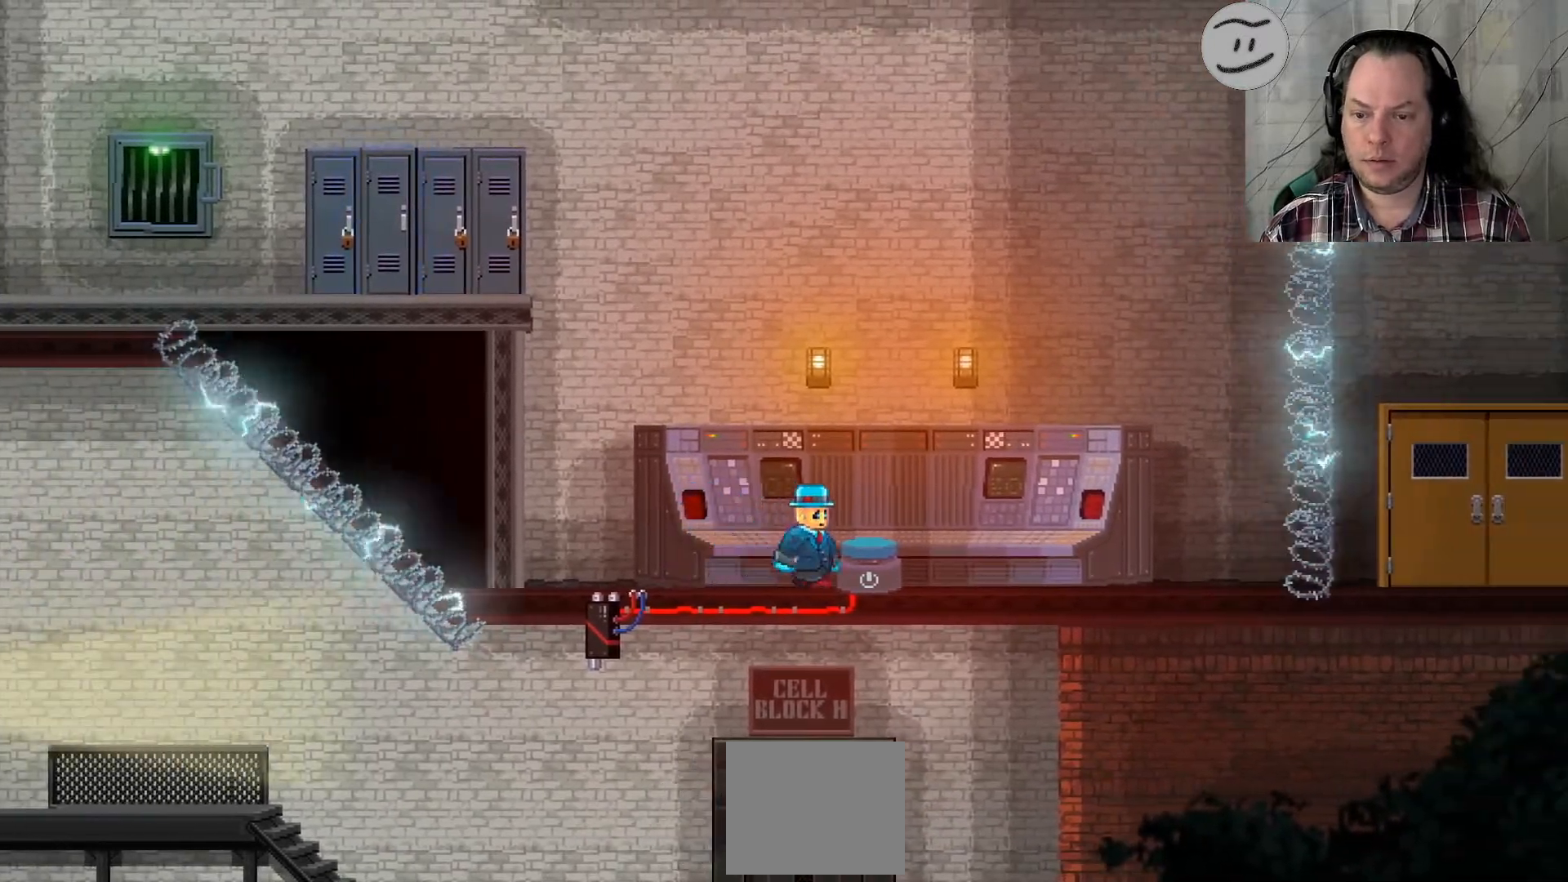
{"buttons": [], "left_stick": "right", "right_stick": "center", "events": []}
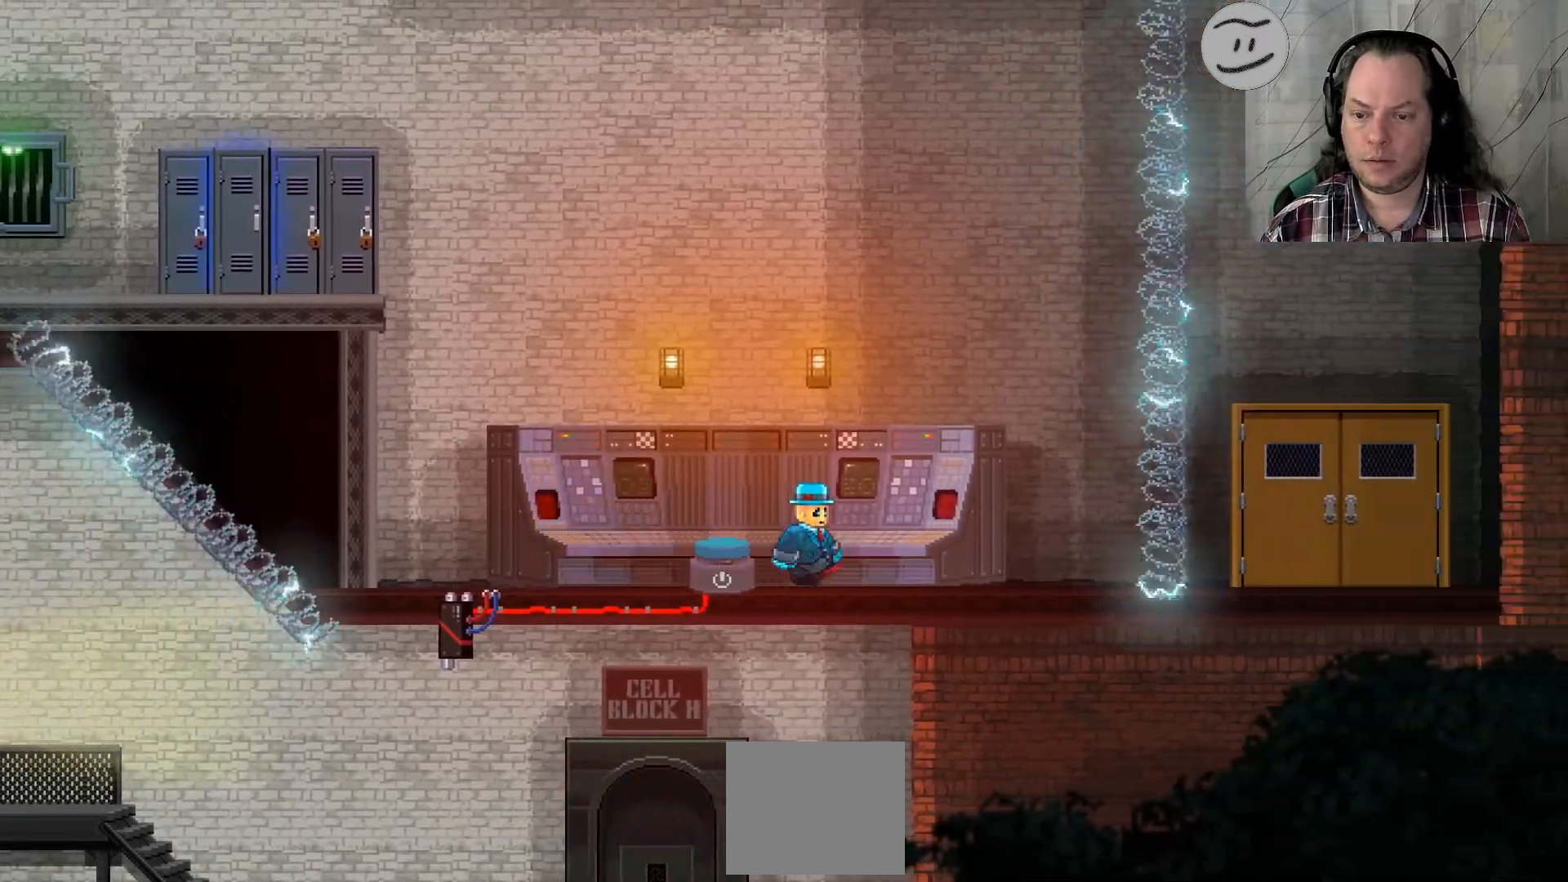
{"buttons": [], "left_stick": "right", "right_stick": "center", "events": [[67, "L1", "down"], [133, "L1", "up"]]}
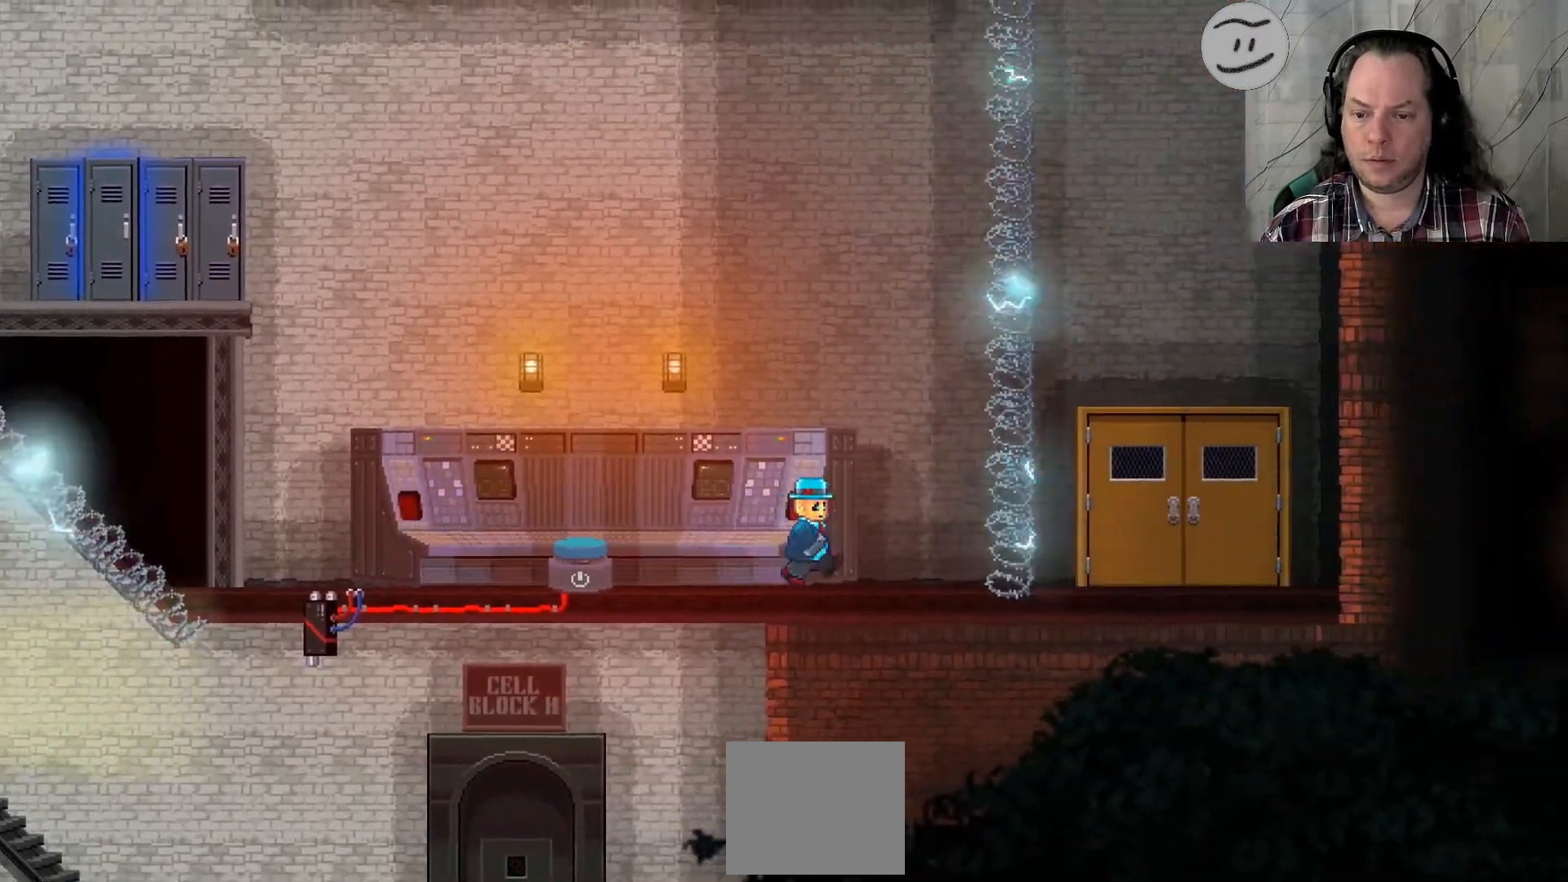
{"buttons": [], "left_stick": "center", "right_stick": "center", "events": [[233, "L1", "down"], [333, "left_stick", "center"], [467, "L1", "up"]]}